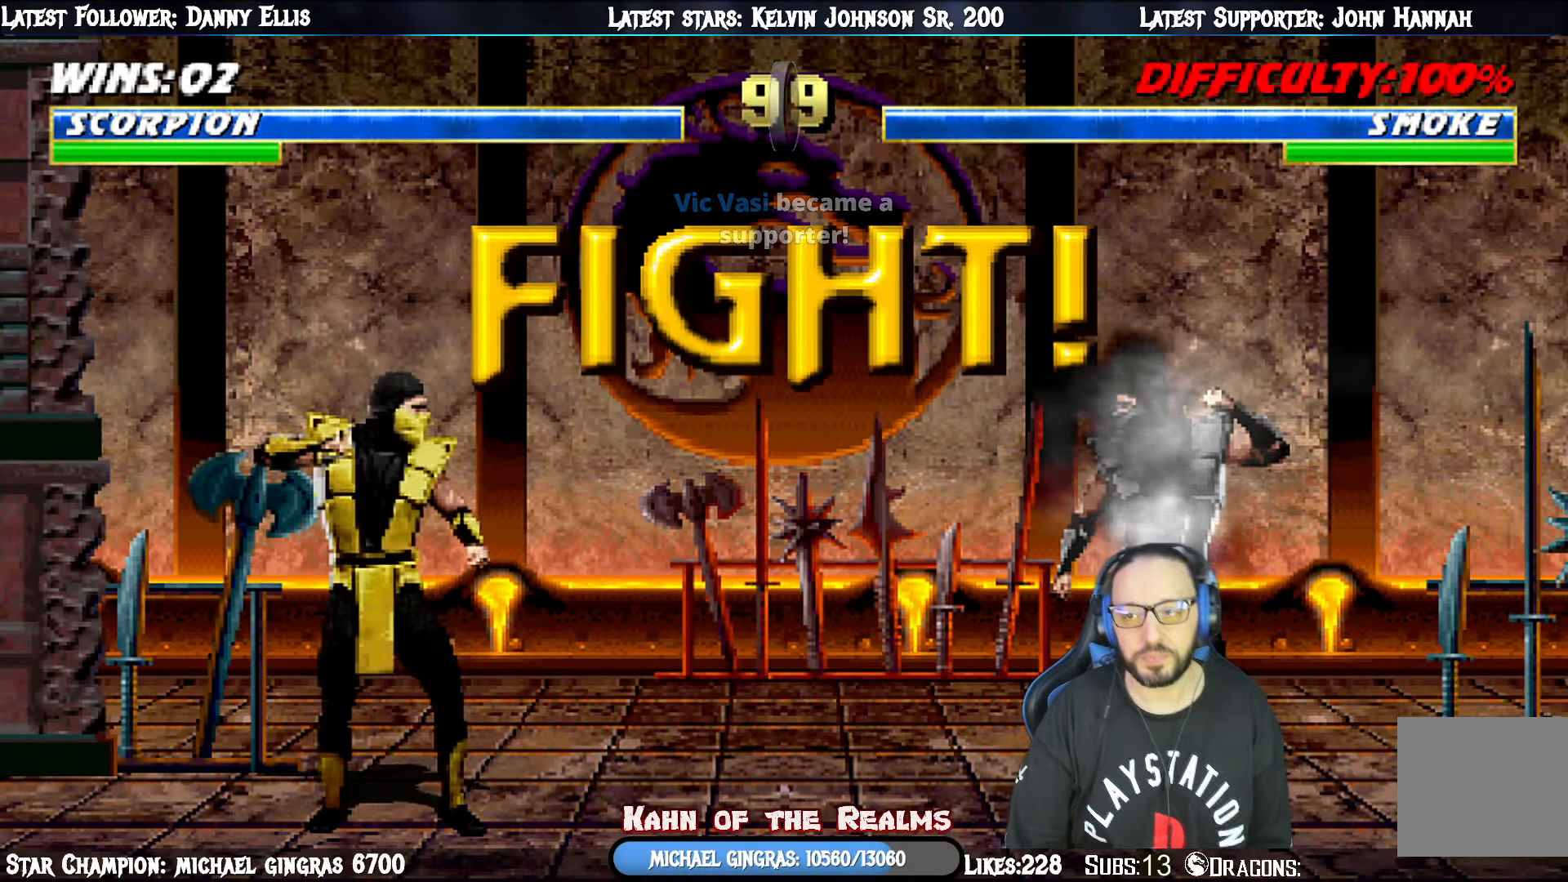
Gameplay with a controller (PlayStation layout); each line is a JSON object with the inputs held at the frame after it. "events" lists button and stick changes between this image and that frame as [ms after this image, input, new state], when the widget could be followed in between. Not read: left_stick.
{"buttons": ["CROSS"], "right_stick": "center", "events": [[117, "DPAD_DOWN", "down"], [150, "DPAD_LEFT", "down"], [183, "DPAD_DOWN", "up"], [250, "DPAD_LEFT", "up"], [267, "CROSS", "down"], [350, "DPAD_DOWN", "down"], [367, "DPAD_LEFT", "down"], [383, "CROSS", "up"], [434, "DPAD_DOWN", "up"], [450, "CROSS", "down"], [467, "DPAD_LEFT", "up"]]}
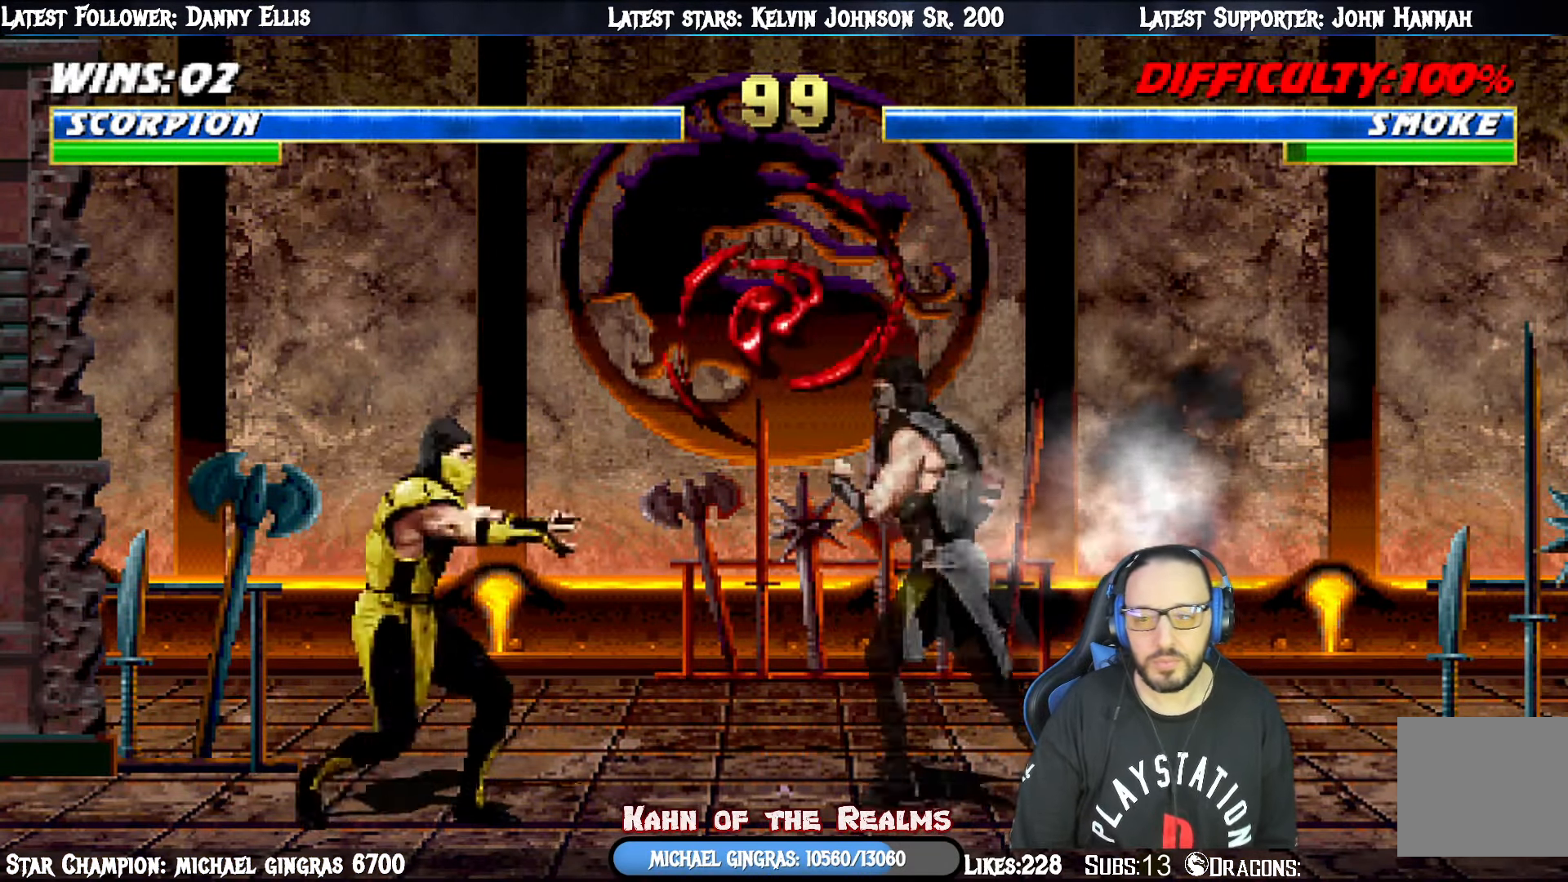
{"buttons": [], "right_stick": "center", "events": [[50, "CROSS", "up"], [84, "DPAD_DOWN", "down"], [84, "DPAD_LEFT", "down"], [150, "DPAD_DOWN", "up"], [184, "R1", "down"], [217, "DPAD_LEFT", "up"], [367, "R1", "up"]]}
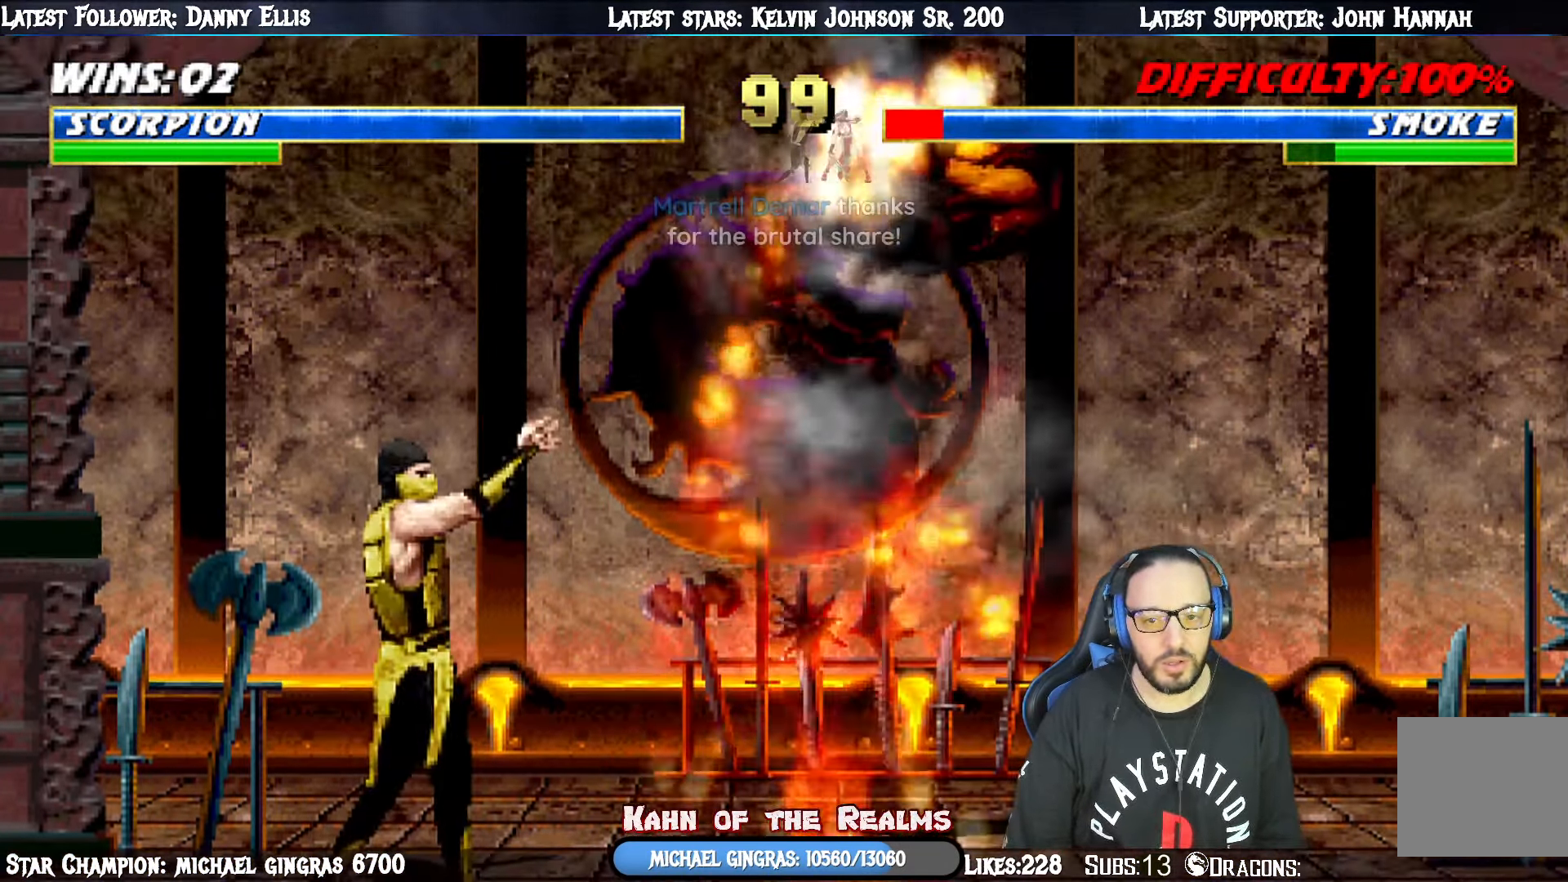
{"buttons": [], "right_stick": "center", "events": [[50, "DPAD_RIGHT", "down"], [50, "L1", "down"], [300, "SQUARE", "down"], [466, "DPAD_RIGHT", "up"], [466, "L1", "up"], [483, "SQUARE", "up"]]}
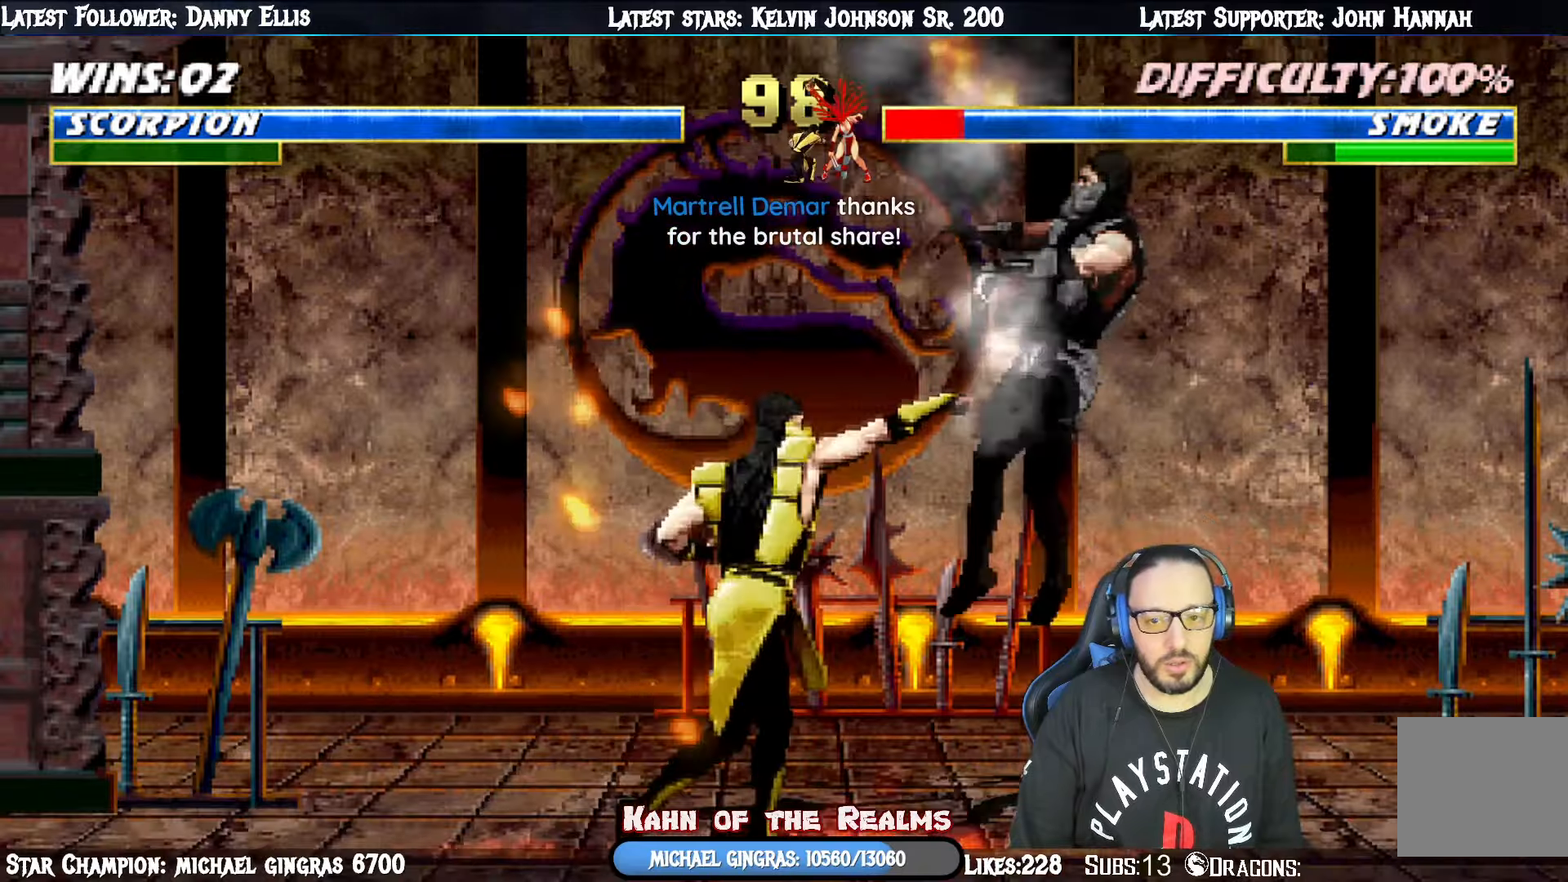
{"buttons": ["CROSS"], "right_stick": "center", "events": [[50, "DPAD_LEFT", "down"], [133, "DPAD_LEFT", "up"], [183, "DPAD_LEFT", "down"], [216, "CROSS", "down"], [266, "DPAD_LEFT", "up"]]}
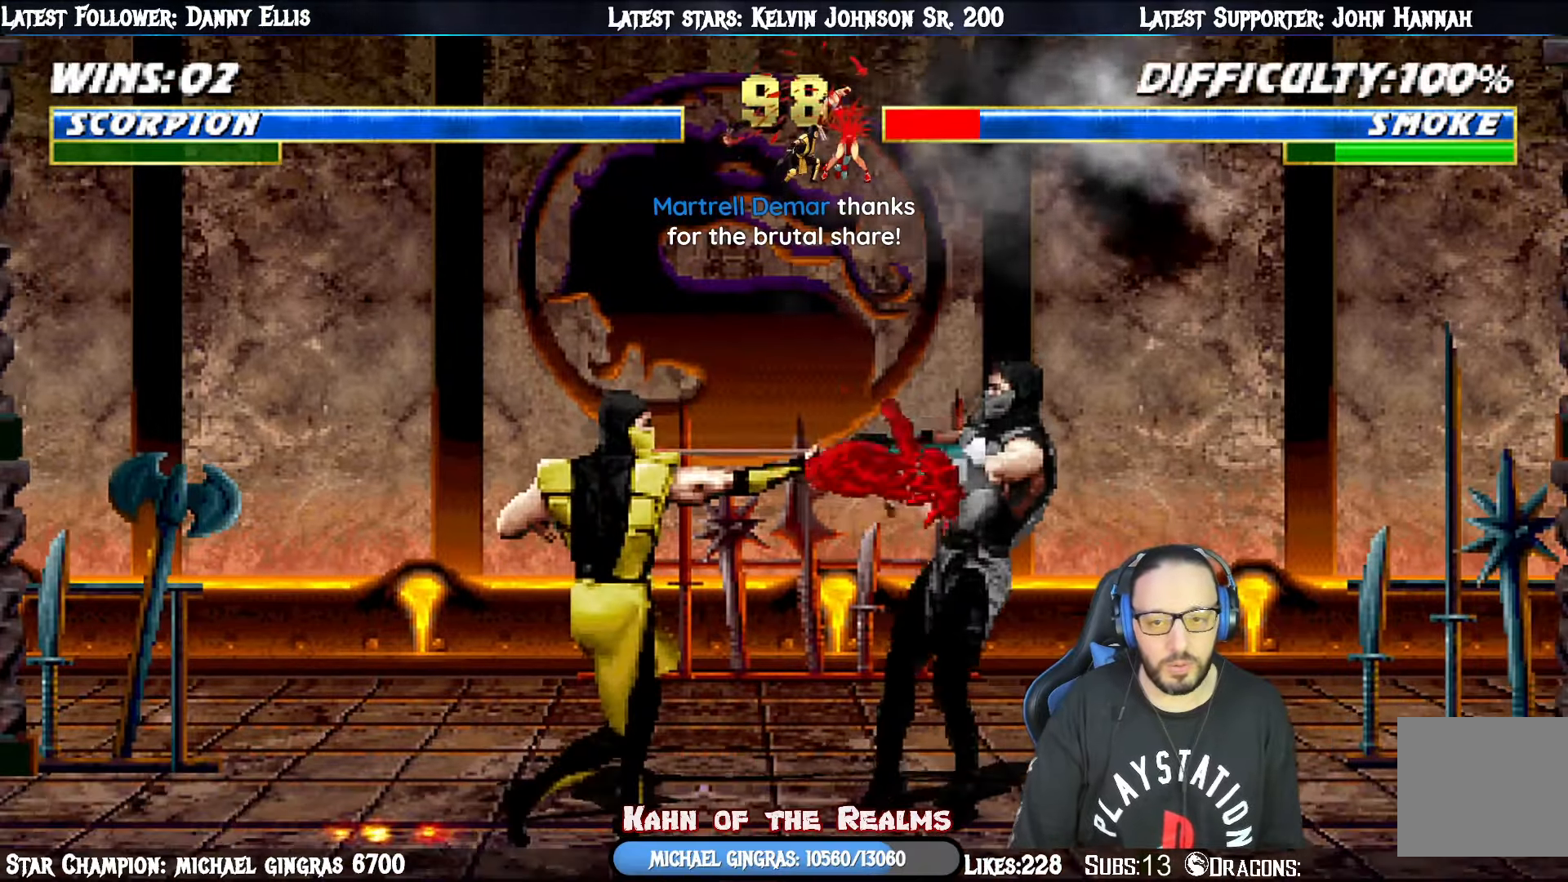
{"buttons": [], "right_stick": "center", "events": [[17, "CROSS", "up"]]}
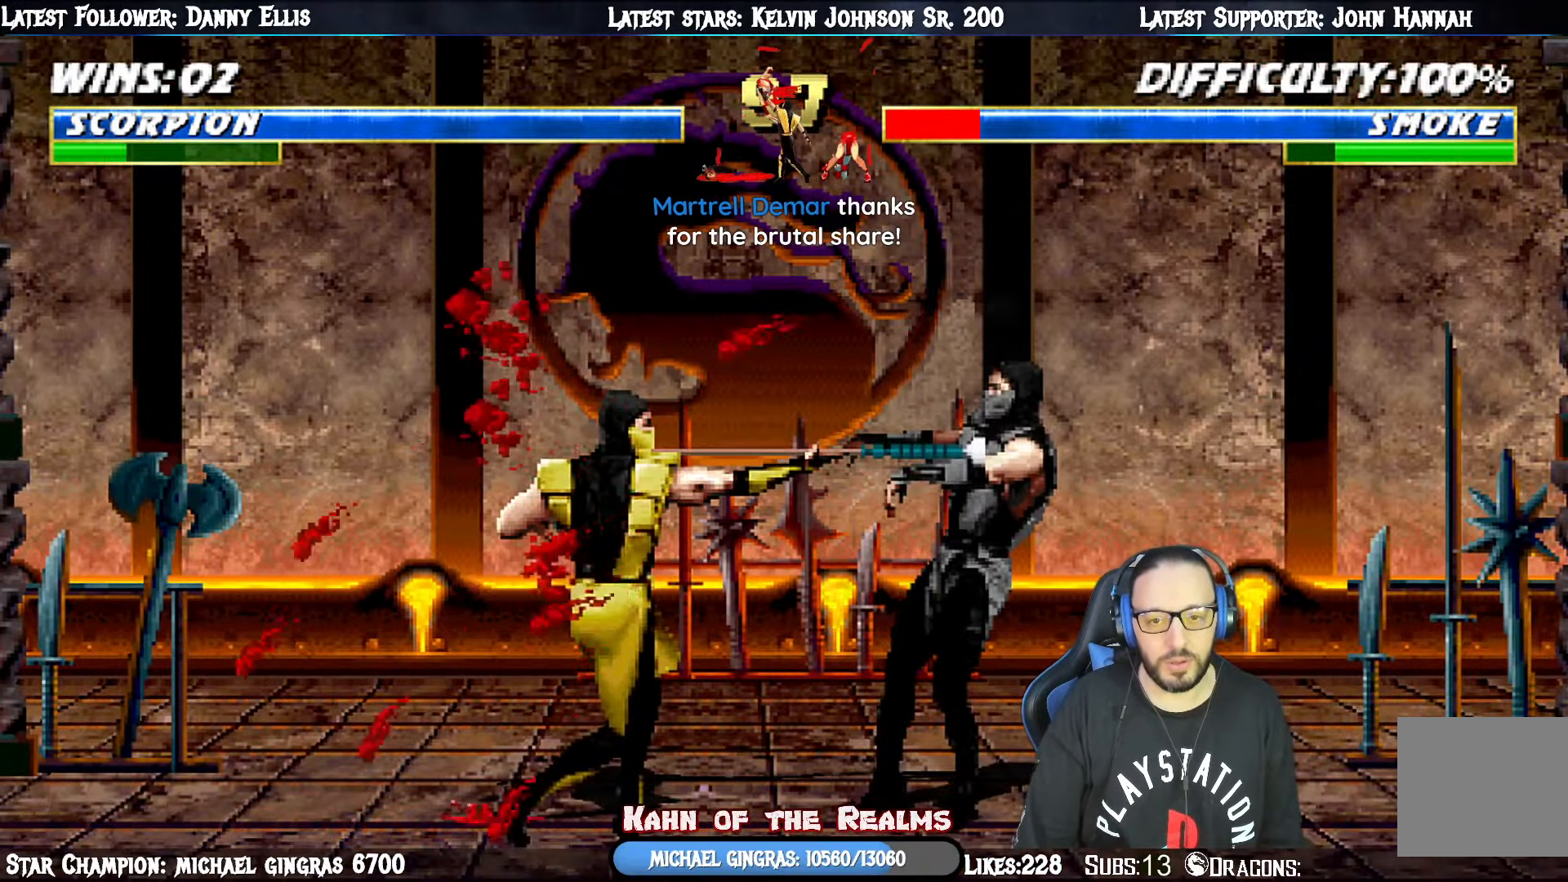
{"buttons": ["CIRCLE", "L1", "DPAD_RIGHT"], "right_stick": "center", "events": [[233, "L1", "down"], [266, "DPAD_RIGHT", "down"], [467, "CIRCLE", "down"]]}
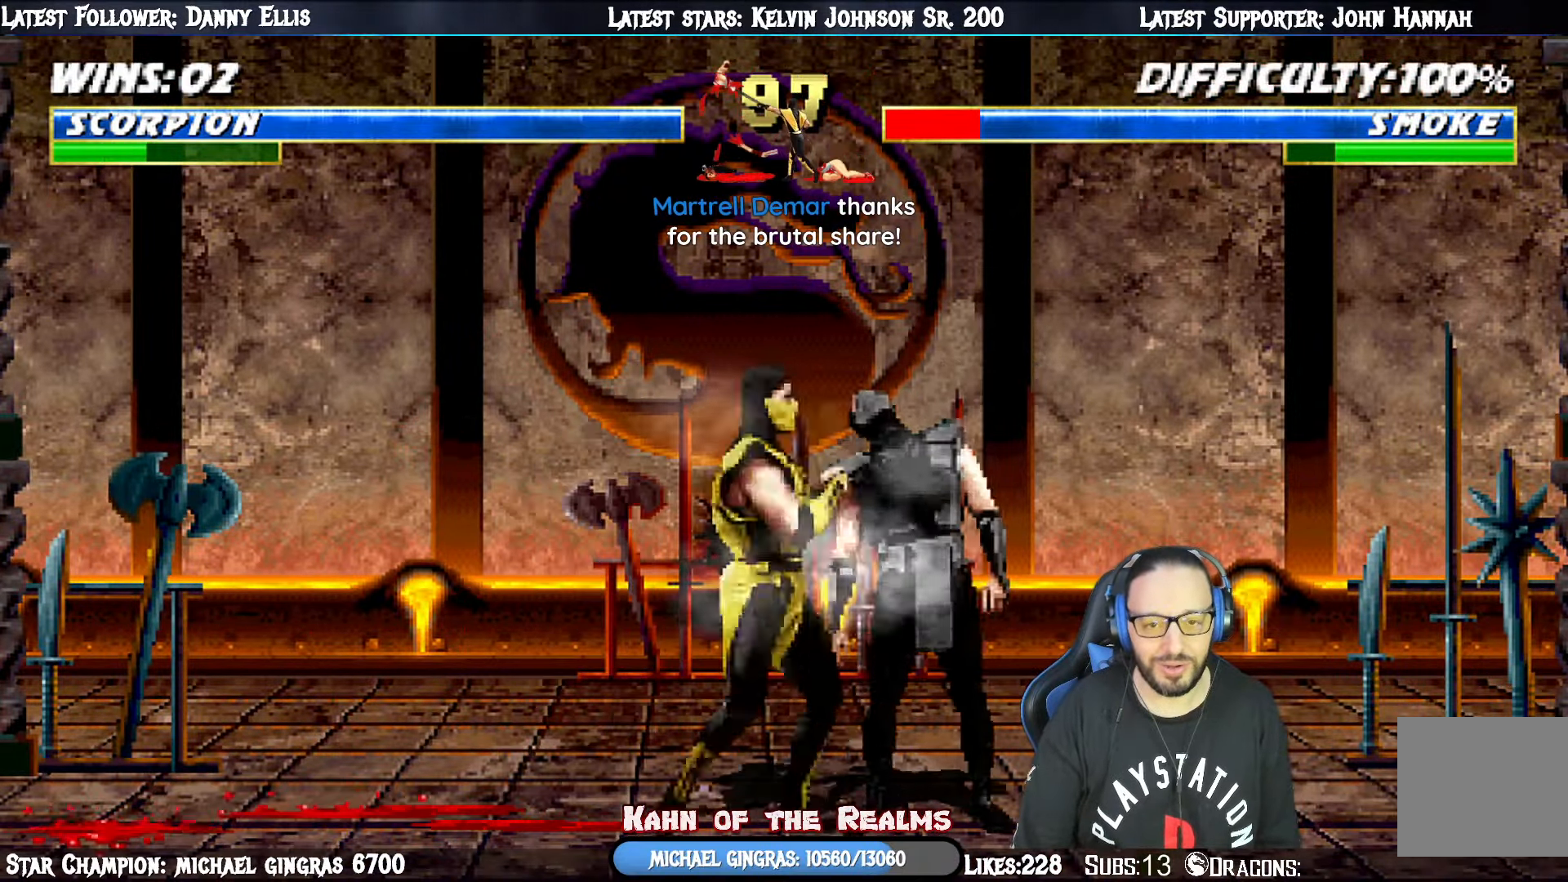
{"buttons": ["L1", "DPAD_UP"], "right_stick": "center", "events": [[50, "CIRCLE", "up"], [133, "CIRCLE", "down"], [184, "CROSS", "down"], [200, "CIRCLE", "up"], [284, "DPAD_RIGHT", "up"], [284, "DPAD_UP", "down"], [300, "DPAD_UP", "up"], [317, "CROSS", "up"], [317, "DPAD_UP", "down"], [384, "TRIANGLE", "down"], [484, "TRIANGLE", "up"]]}
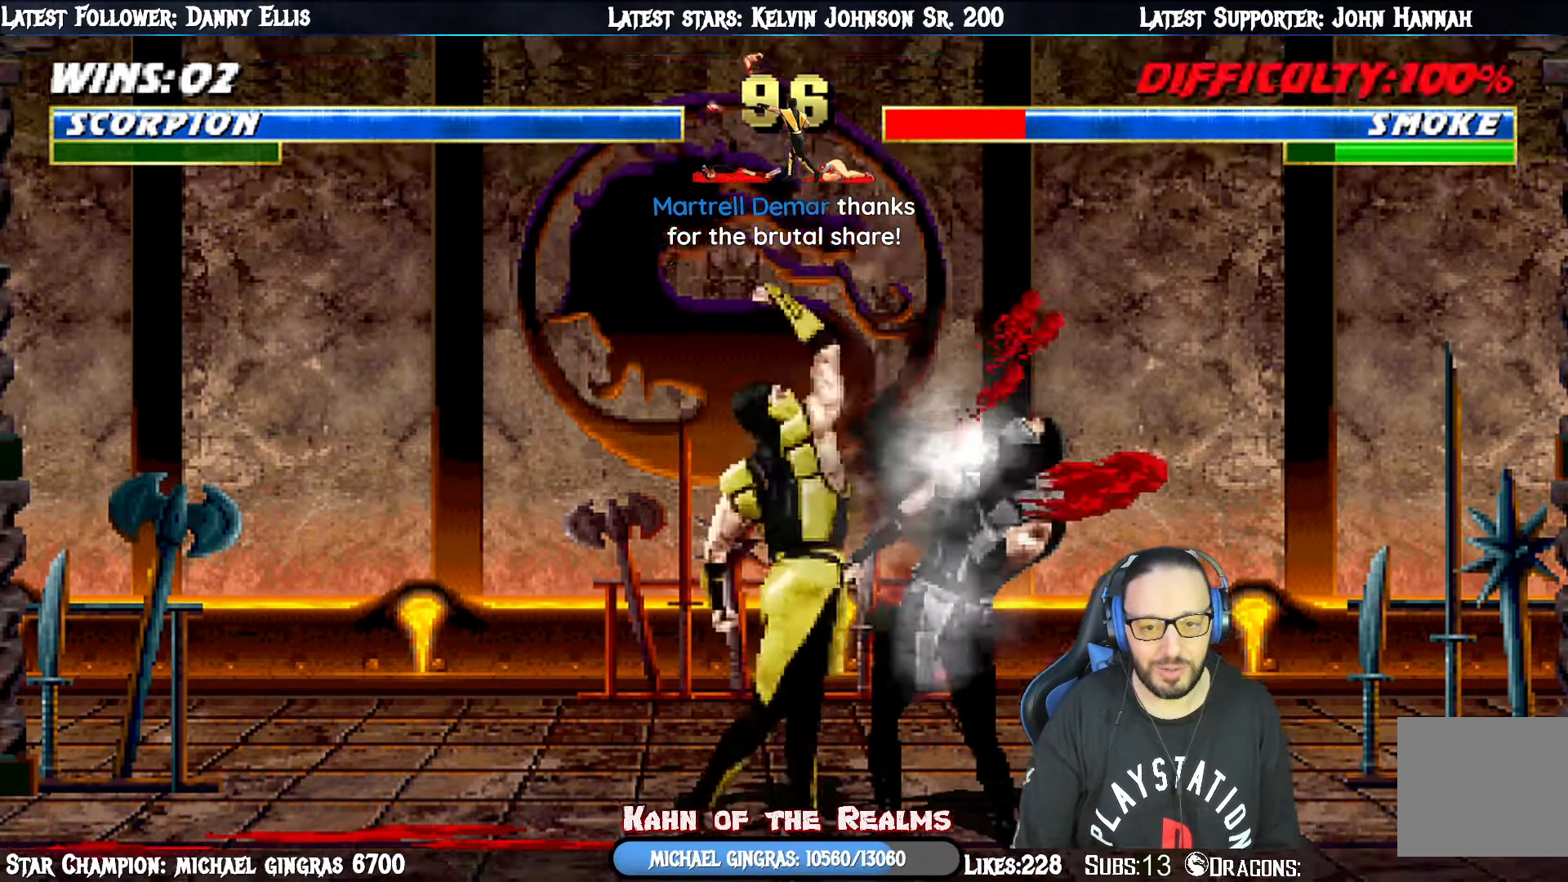
{"buttons": [], "right_stick": "center", "events": [[50, "TRIANGLE", "down"], [150, "TRIANGLE", "up"], [216, "TRIANGLE", "down"], [266, "DPAD_UP", "up"], [283, "L1", "up"], [383, "TRIANGLE", "up"]]}
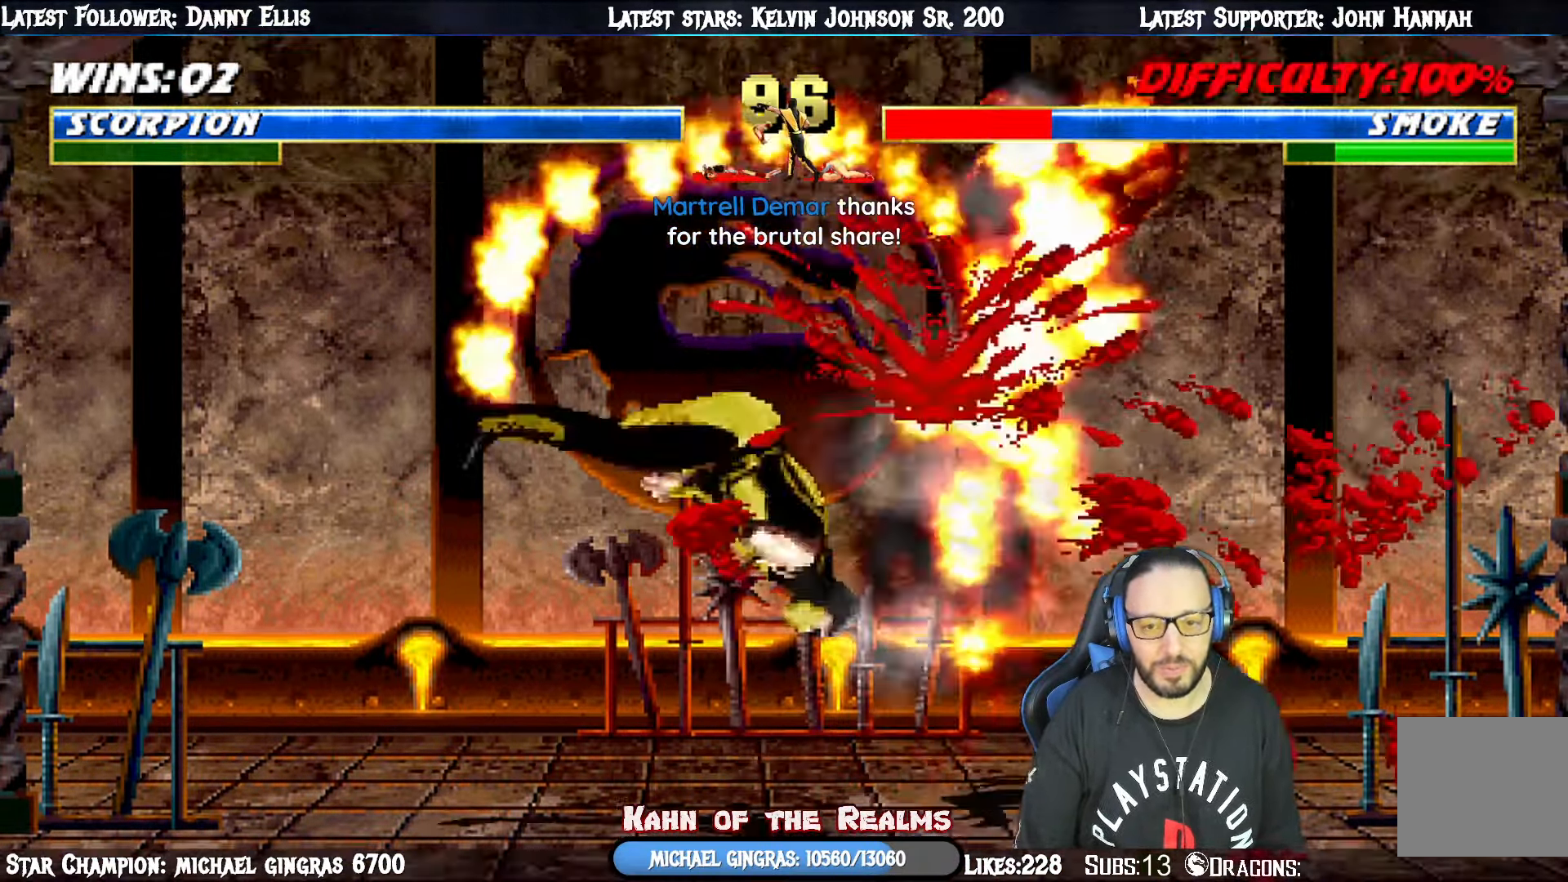
{"buttons": ["L1", "DPAD_RIGHT"], "right_stick": "center", "events": [[33, "DPAD_RIGHT", "down"], [50, "L1", "down"]]}
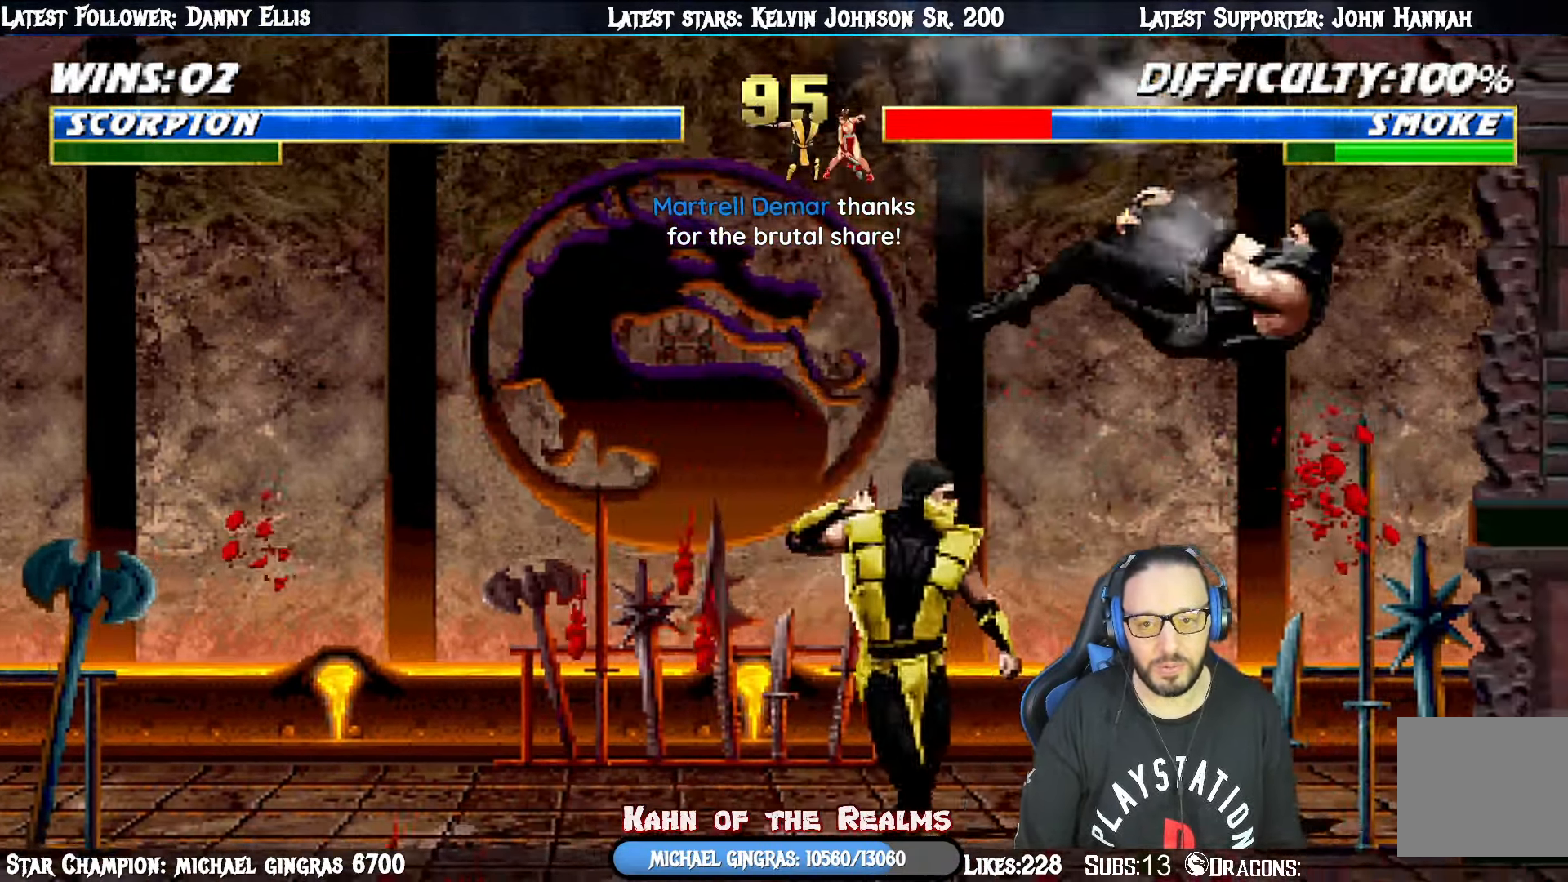
{"buttons": ["DPAD_DOWN", "DPAD_LEFT"], "right_stick": "center"}
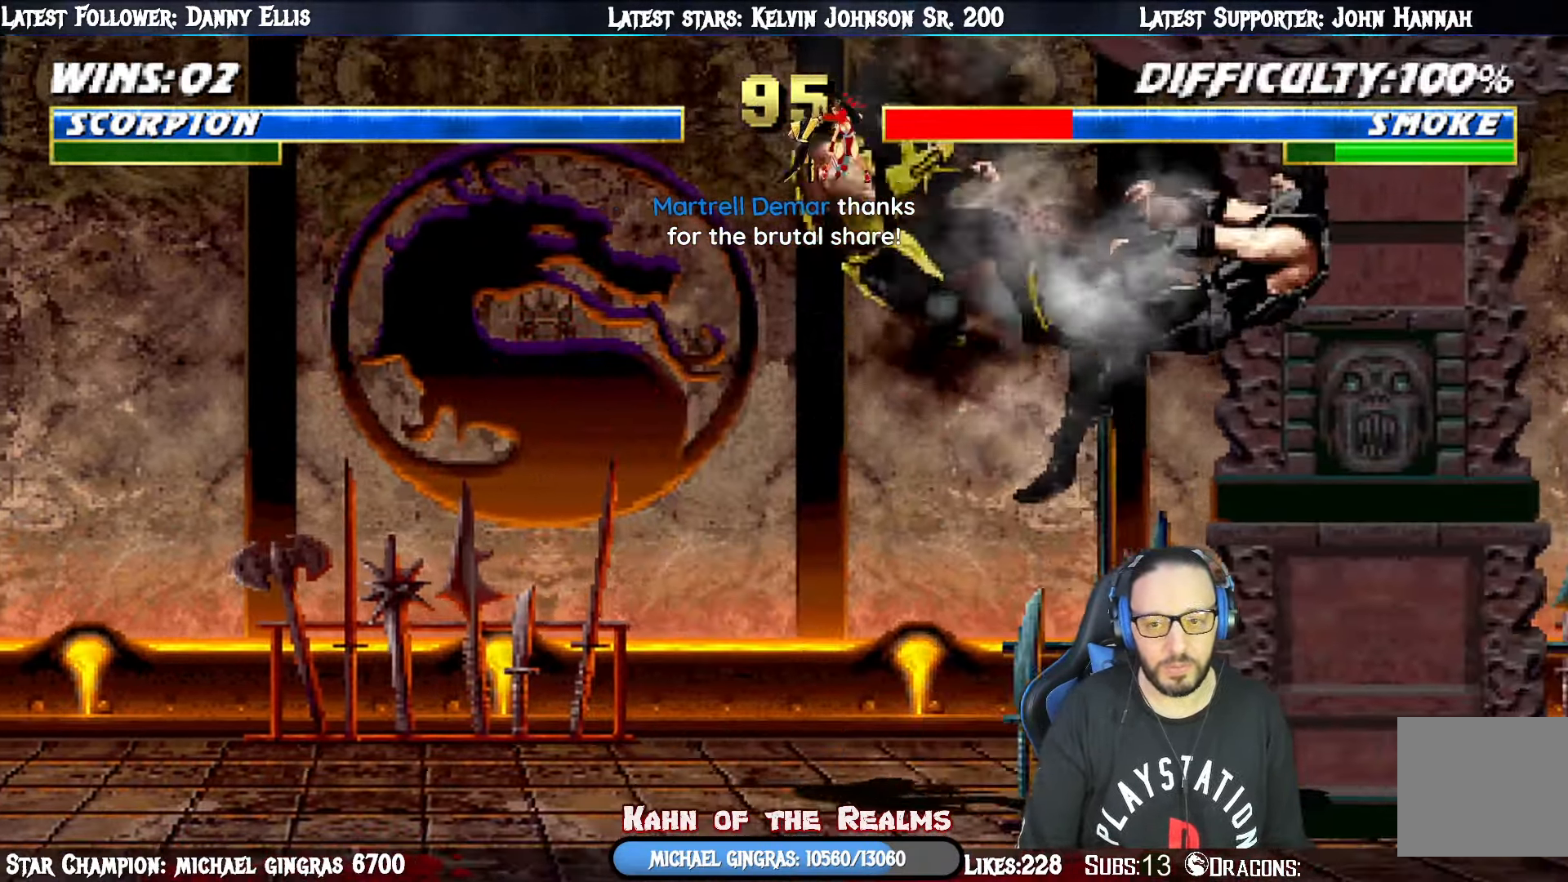
{"buttons": ["SQUARE"], "right_stick": "center", "events": [[50, "DPAD_DOWN", "up"], [50, "SQUARE", "down"], [134, "DPAD_LEFT", "up"], [134, "SQUARE", "up"], [201, "DPAD_DOWN", "down"], [217, "DPAD_LEFT", "down"], [217, "SQUARE", "down"], [234, "DPAD_DOWN", "up"], [284, "SQUARE", "up"], [301, "DPAD_LEFT", "up"], [367, "DPAD_DOWN", "down"], [367, "SQUARE", "down"], [384, "DPAD_LEFT", "down"], [417, "DPAD_DOWN", "up"], [434, "SQUARE", "up"], [484, "DPAD_LEFT", "up"], [501, "SQUARE", "down"]]}
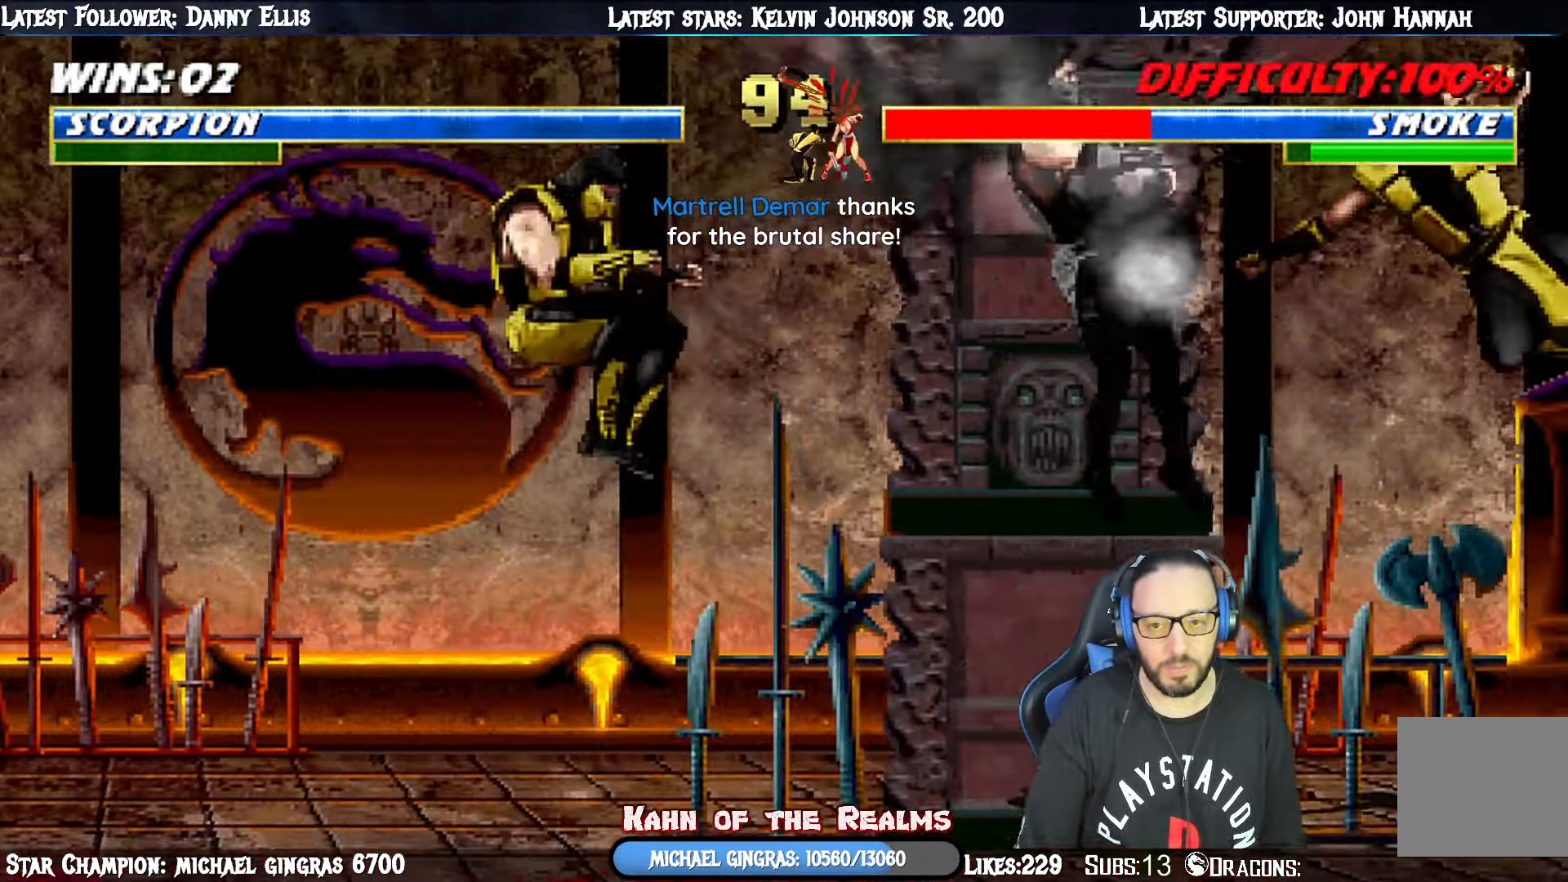
{"buttons": [], "right_stick": "center", "events": [[67, "DPAD_DOWN", "down"], [67, "DPAD_LEFT", "down"], [100, "DPAD_DOWN", "up"], [100, "SQUARE", "up"], [183, "SQUARE", "down"], [200, "DPAD_LEFT", "up"], [250, "DPAD_DOWN", "down"], [267, "DPAD_LEFT", "down"], [267, "SQUARE", "up"], [283, "DPAD_DOWN", "up"], [317, "SQUARE", "down"], [400, "DPAD_LEFT", "up"], [467, "SQUARE", "up"]]}
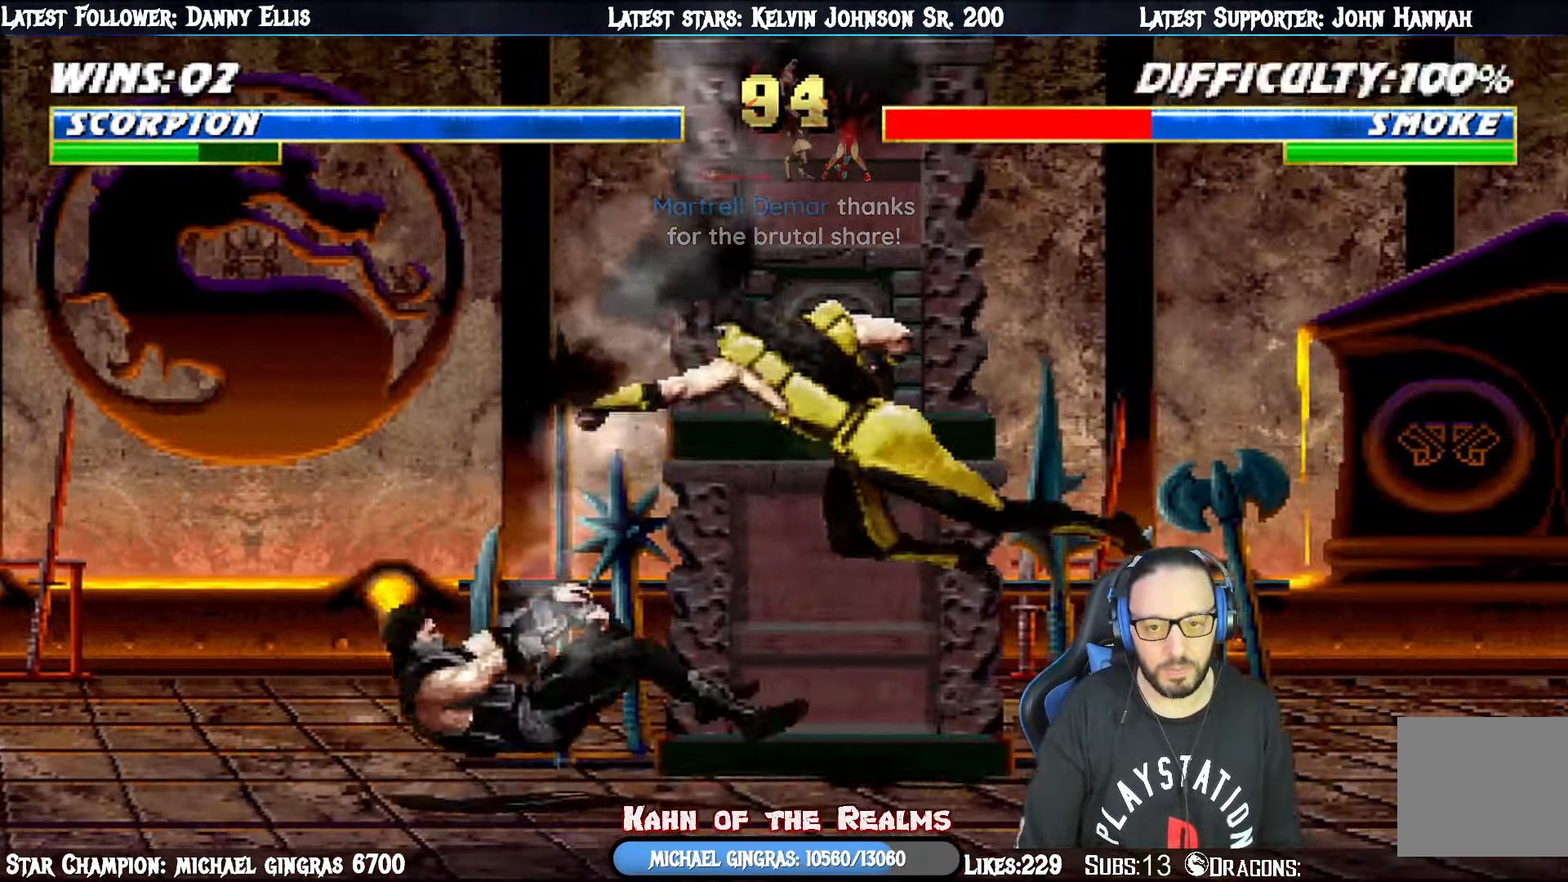
{"buttons": ["L1", "DPAD_UP", "DPAD_LEFT"], "right_stick": "center", "events": [[334, "L1", "down"], [367, "DPAD_UP", "down"], [384, "DPAD_LEFT", "down"]]}
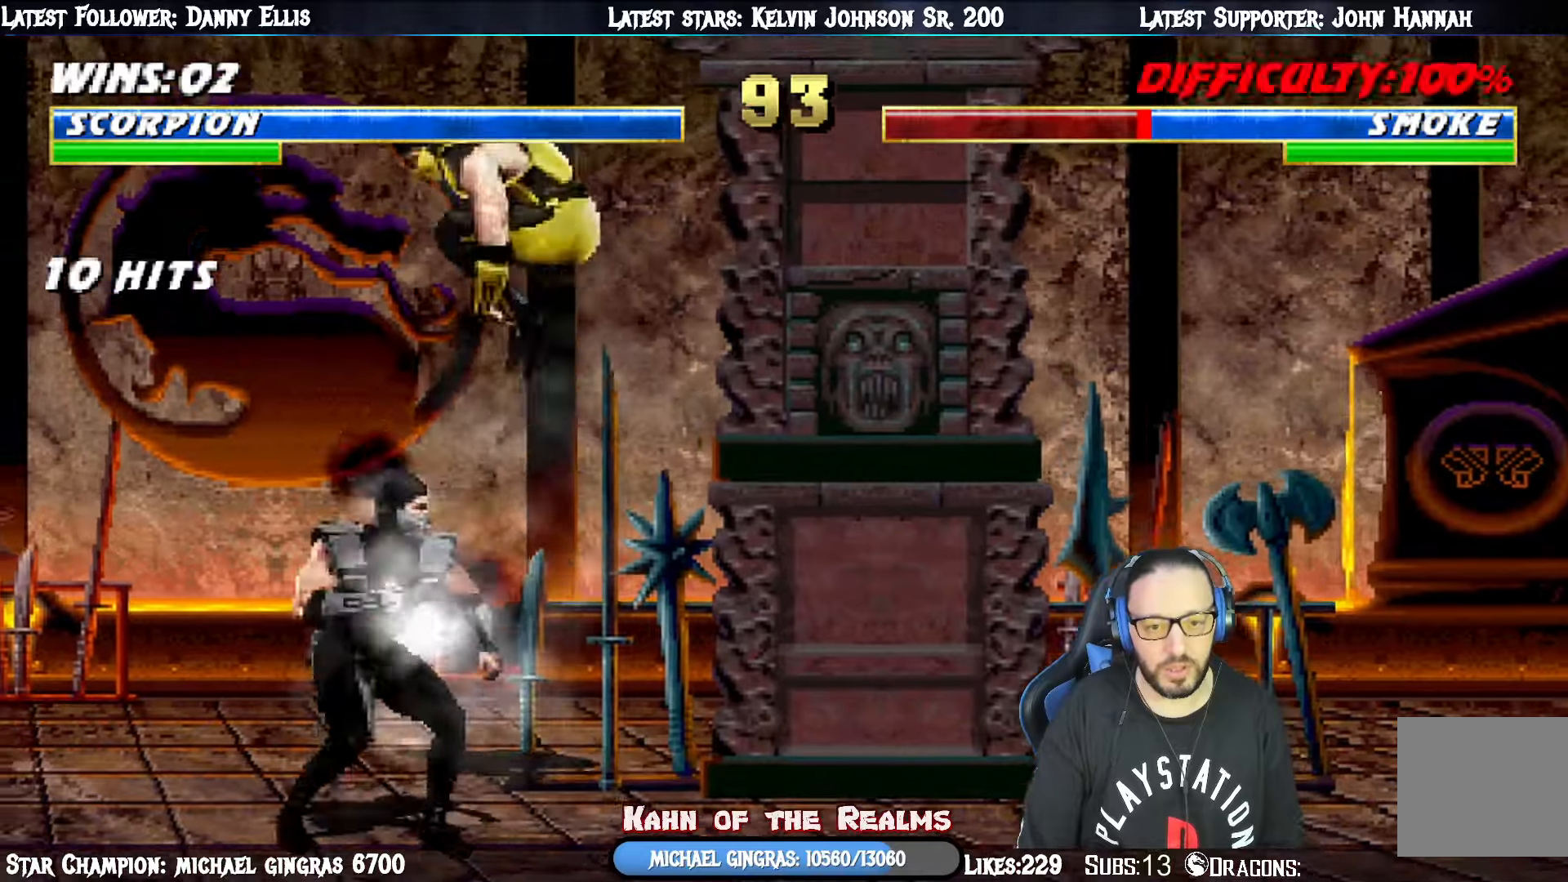
{"buttons": ["L1", "DPAD_LEFT"], "right_stick": "center", "events": [[184, "DPAD_LEFT", "up"], [200, "DPAD_UP", "up"], [234, "SQUARE", "down"], [267, "DPAD_RIGHT", "down"], [300, "SQUARE", "up"], [401, "DPAD_RIGHT", "up"], [417, "SQUARE", "down"], [467, "DPAD_LEFT", "down"], [484, "SQUARE", "up"]]}
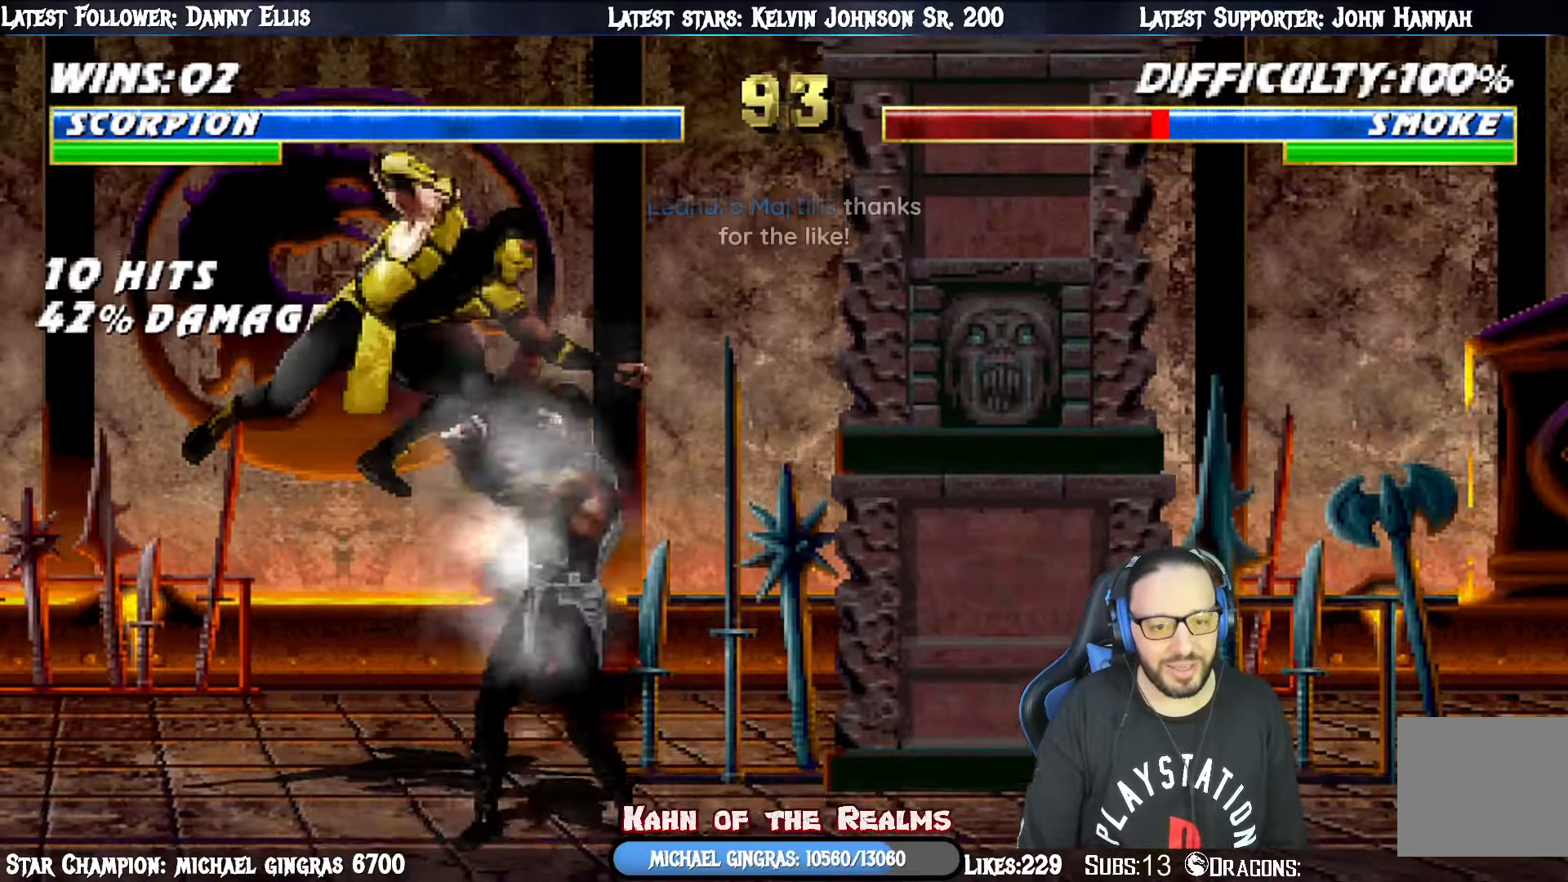
{"buttons": ["TRIANGLE", "L1", "DPAD_UP", "DPAD_LEFT"], "right_stick": "center", "events": [[66, "SQUARE", "down"], [150, "SQUARE", "up"], [216, "TRIANGLE", "down"], [333, "TRIANGLE", "up"], [400, "TRIANGLE", "down"], [467, "DPAD_UP", "down"]]}
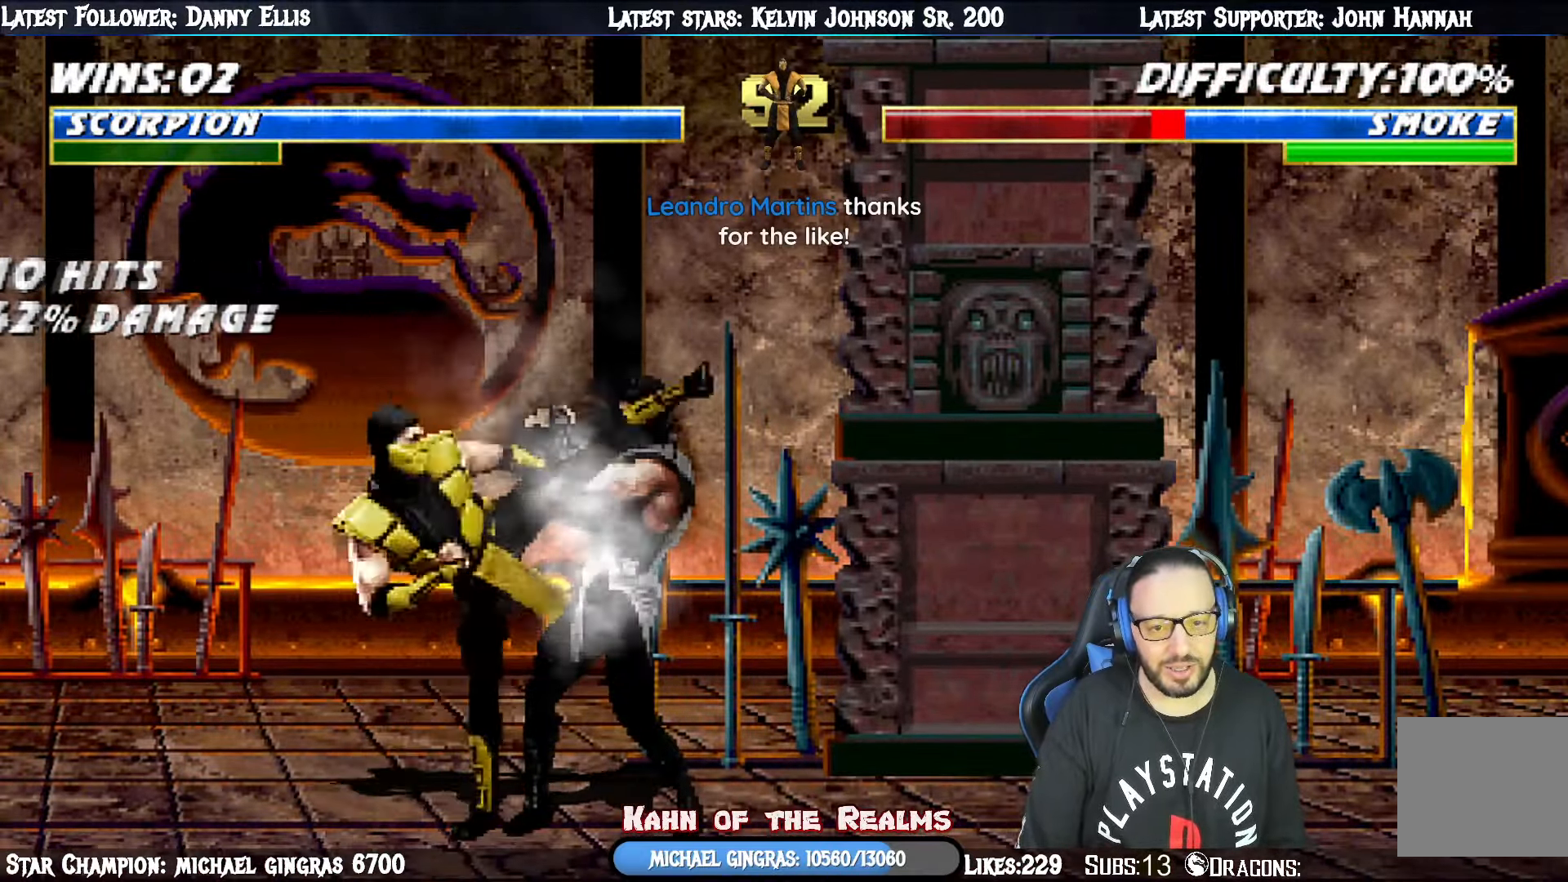
{"buttons": ["TRIANGLE", "L1", "DPAD_UP", "DPAD_LEFT"], "right_stick": "center", "events": [[33, "TRIANGLE", "up"], [67, "TRIANGLE", "down"], [184, "TRIANGLE", "up"], [250, "TRIANGLE", "down"], [367, "TRIANGLE", "up"], [401, "TRIANGLE", "down"]]}
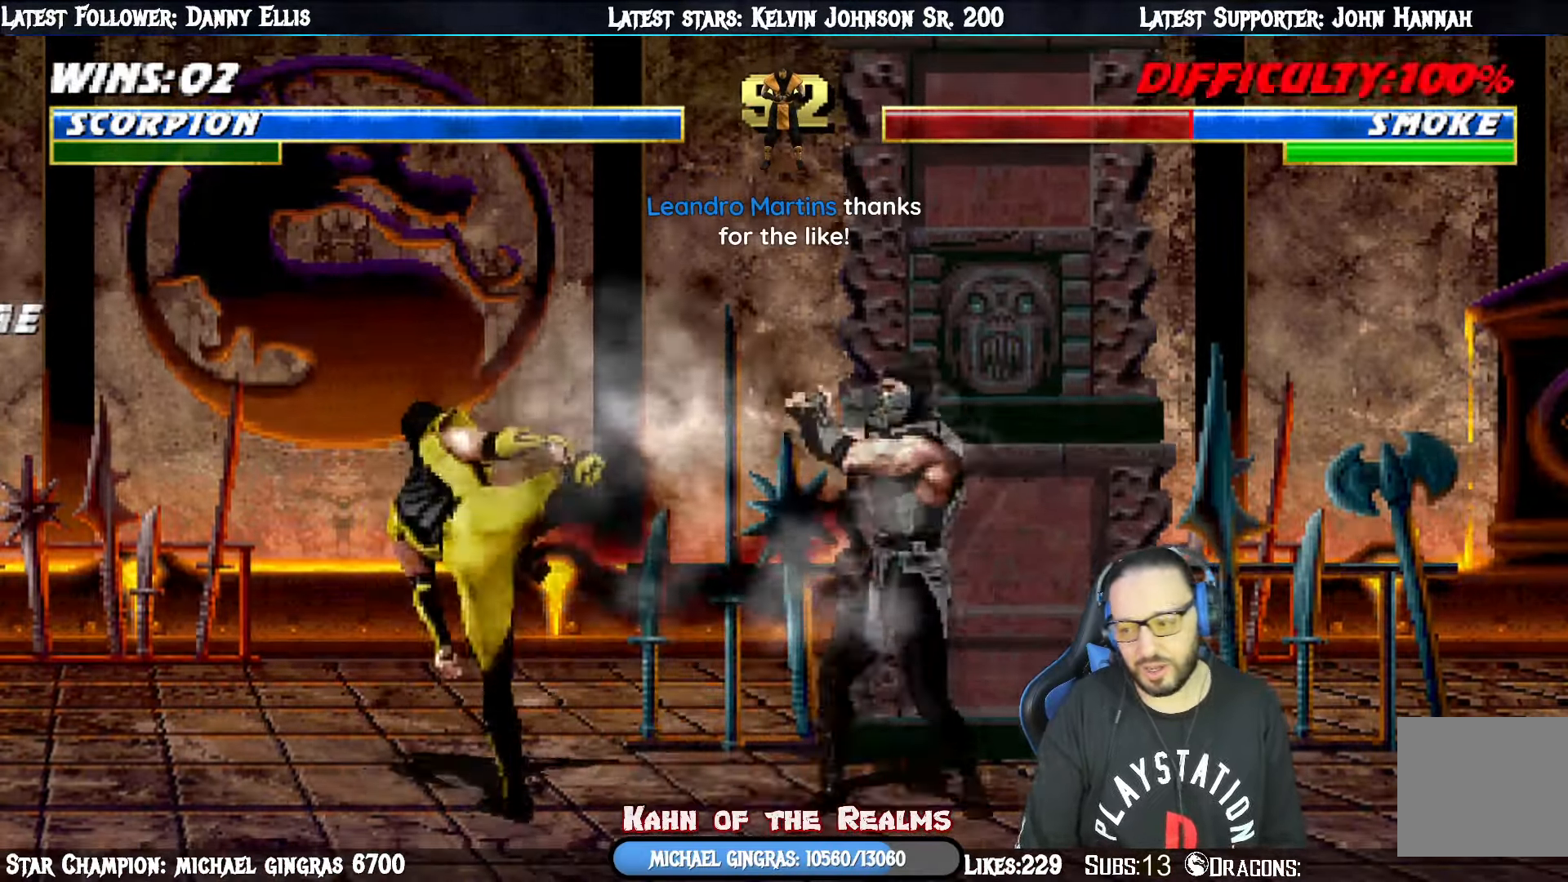
{"buttons": ["CROSS"], "right_stick": "center", "events": [[16, "DPAD_UP", "up"], [50, "DPAD_LEFT", "up"], [83, "L1", "up"], [100, "TRIANGLE", "up"], [150, "DPAD_DOWN", "down"], [200, "DPAD_LEFT", "down"], [250, "DPAD_DOWN", "up"], [267, "CROSS", "down"], [300, "DPAD_LEFT", "up"], [350, "CROSS", "up"], [400, "CROSS", "down"]]}
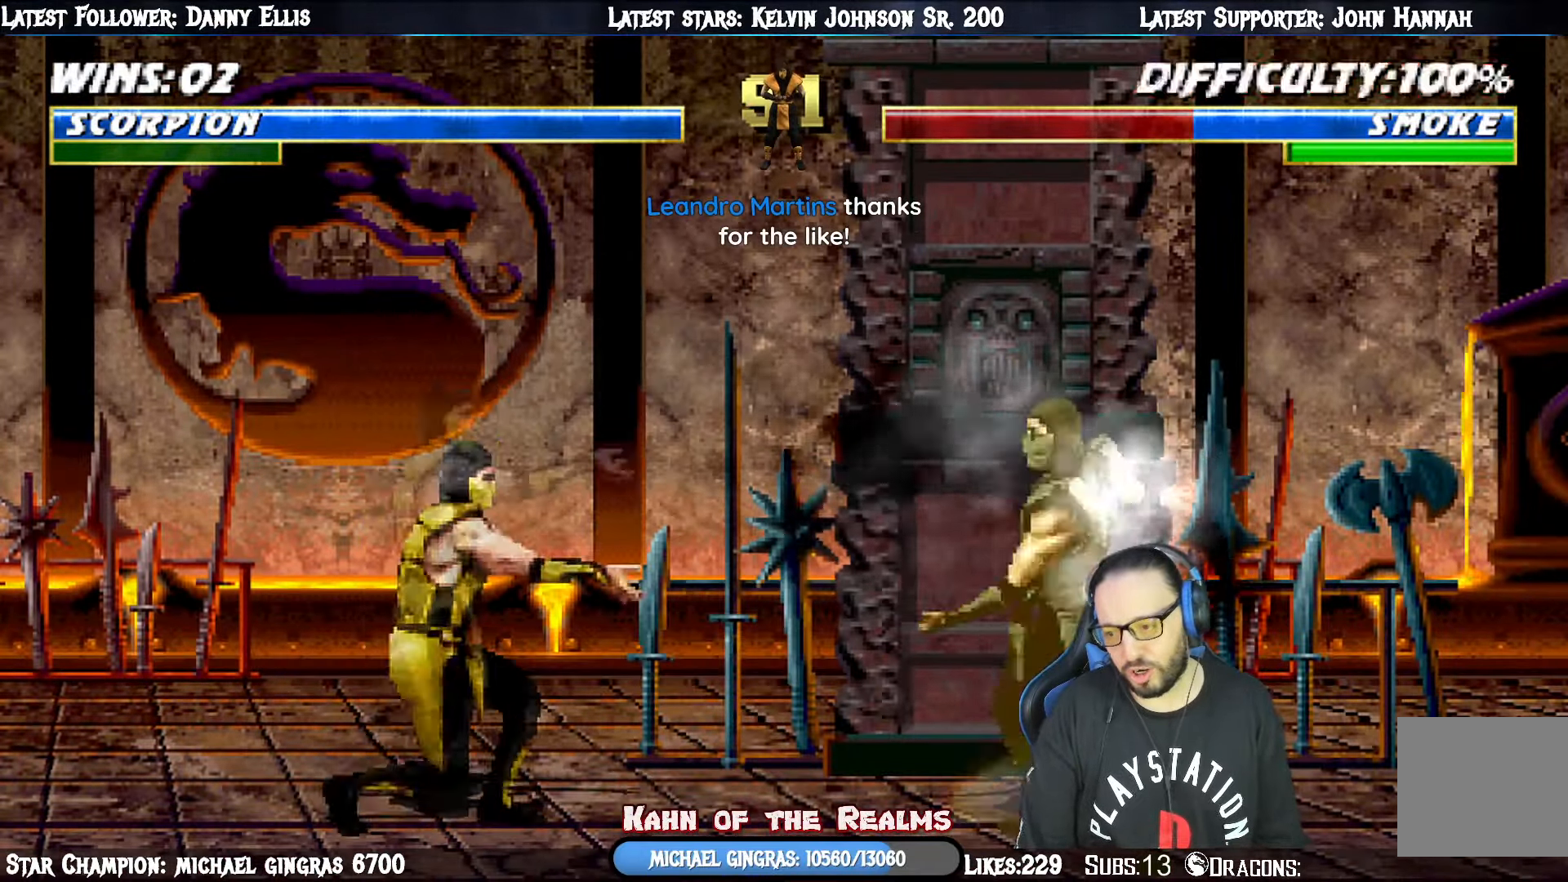
{"buttons": ["DPAD_RIGHT"], "right_stick": "center", "events": [[67, "CROSS", "up"], [384, "DPAD_DOWN", "down"], [401, "DPAD_RIGHT", "down"], [484, "DPAD_DOWN", "up"]]}
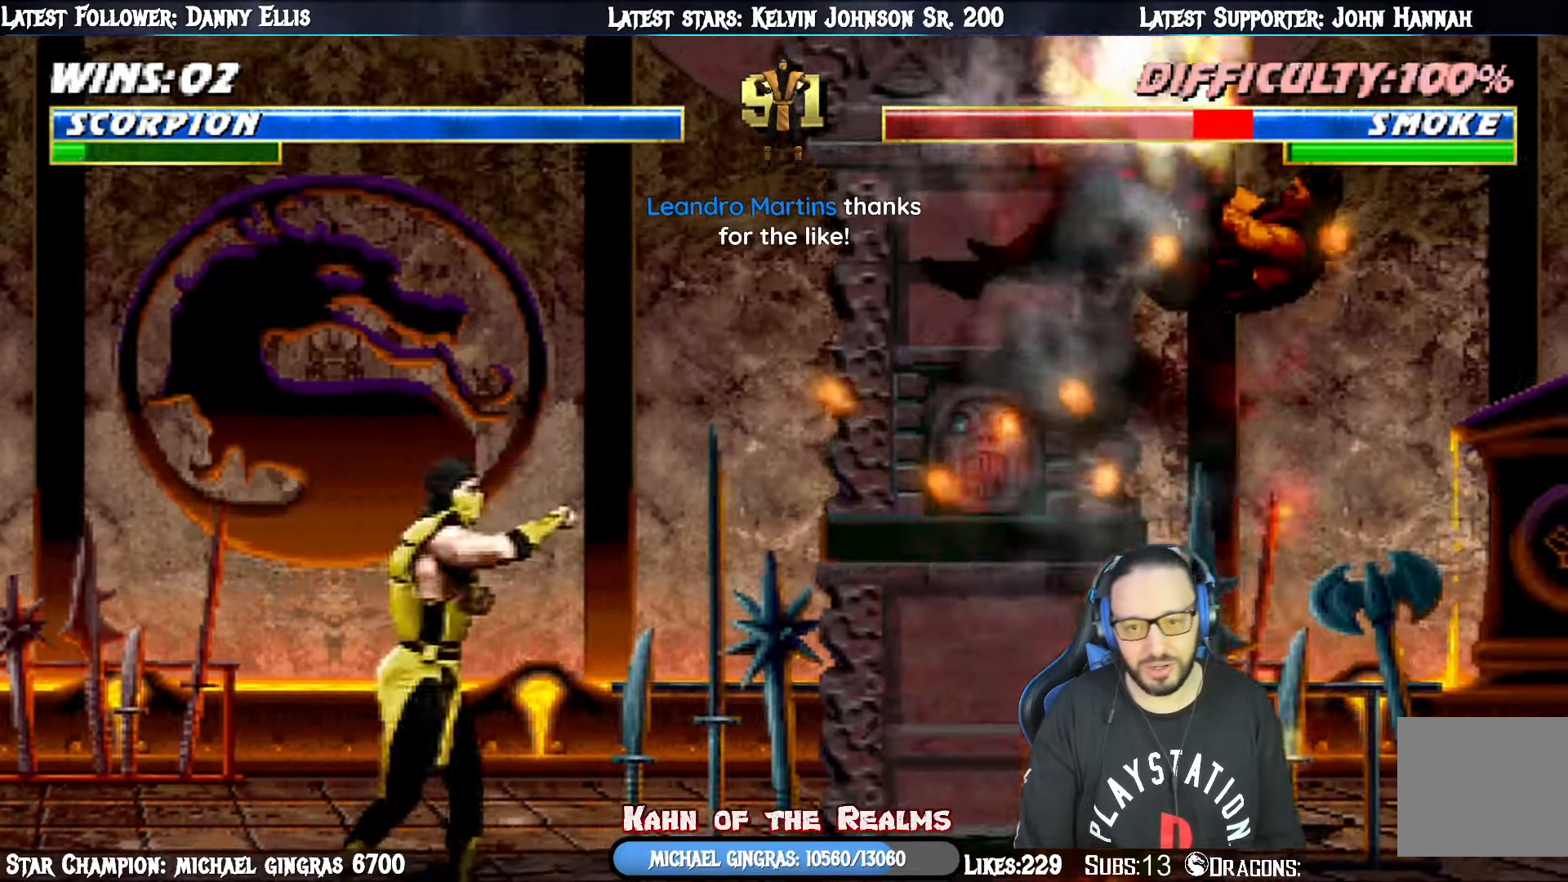
{"buttons": ["L1", "DPAD_RIGHT"], "right_stick": "center", "events": [[33, "SQUARE", "down"], [116, "DPAD_RIGHT", "up"], [317, "SQUARE", "up"], [367, "DPAD_RIGHT", "down"], [367, "L1", "down"]]}
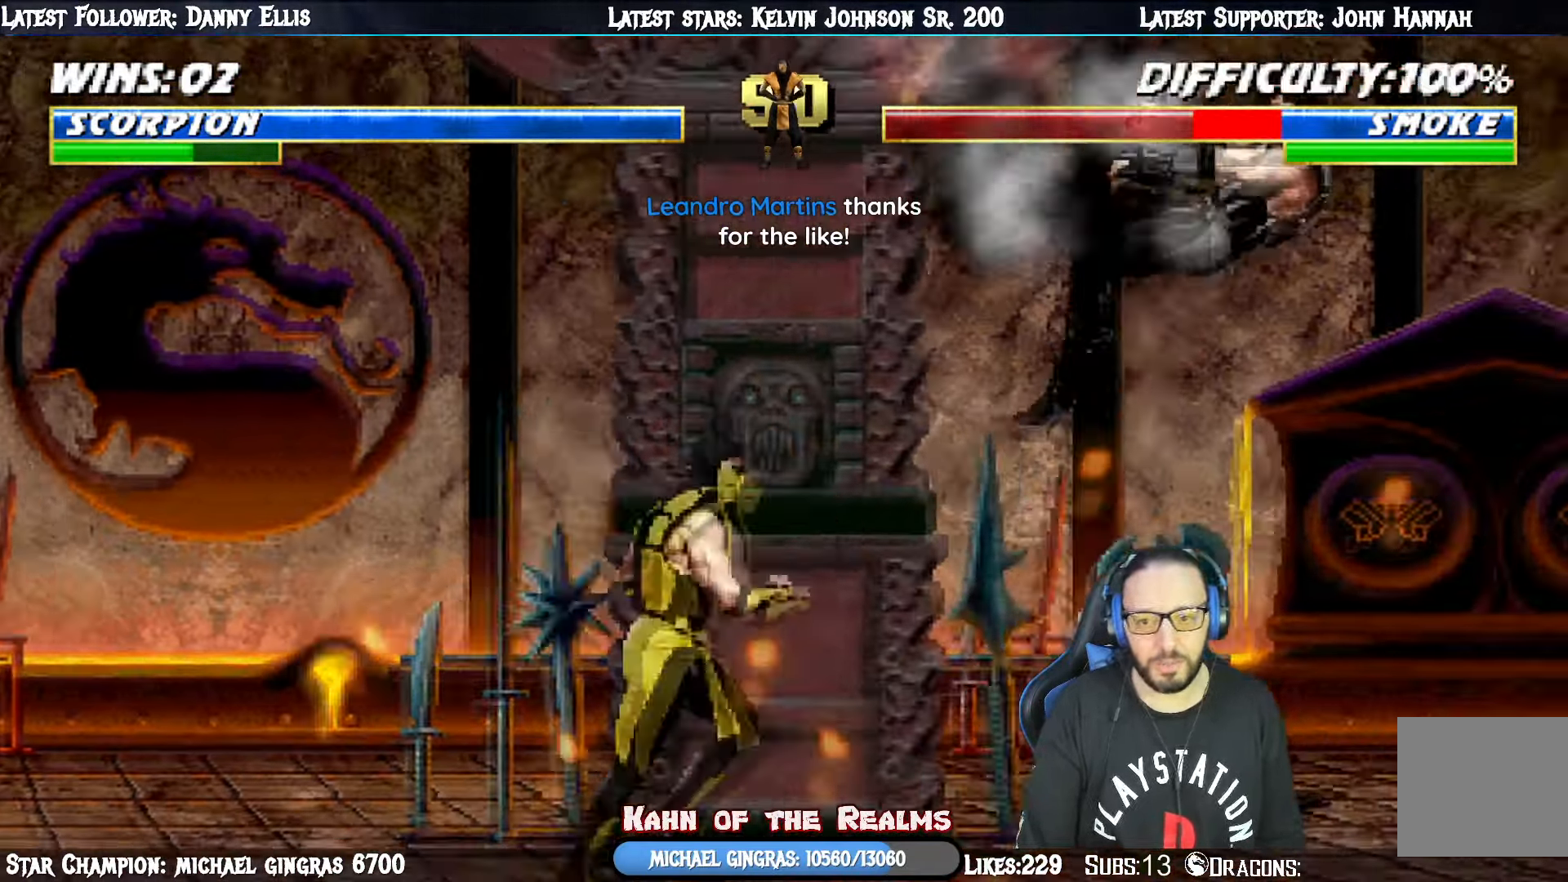
{"buttons": ["DPAD_LEFT"], "right_stick": "center", "events": [[150, "SQUARE", "down"], [267, "DPAD_RIGHT", "up"], [300, "L1", "up"], [334, "DPAD_LEFT", "down"], [334, "SQUARE", "up"], [434, "DPAD_LEFT", "up"], [467, "DPAD_LEFT", "down"]]}
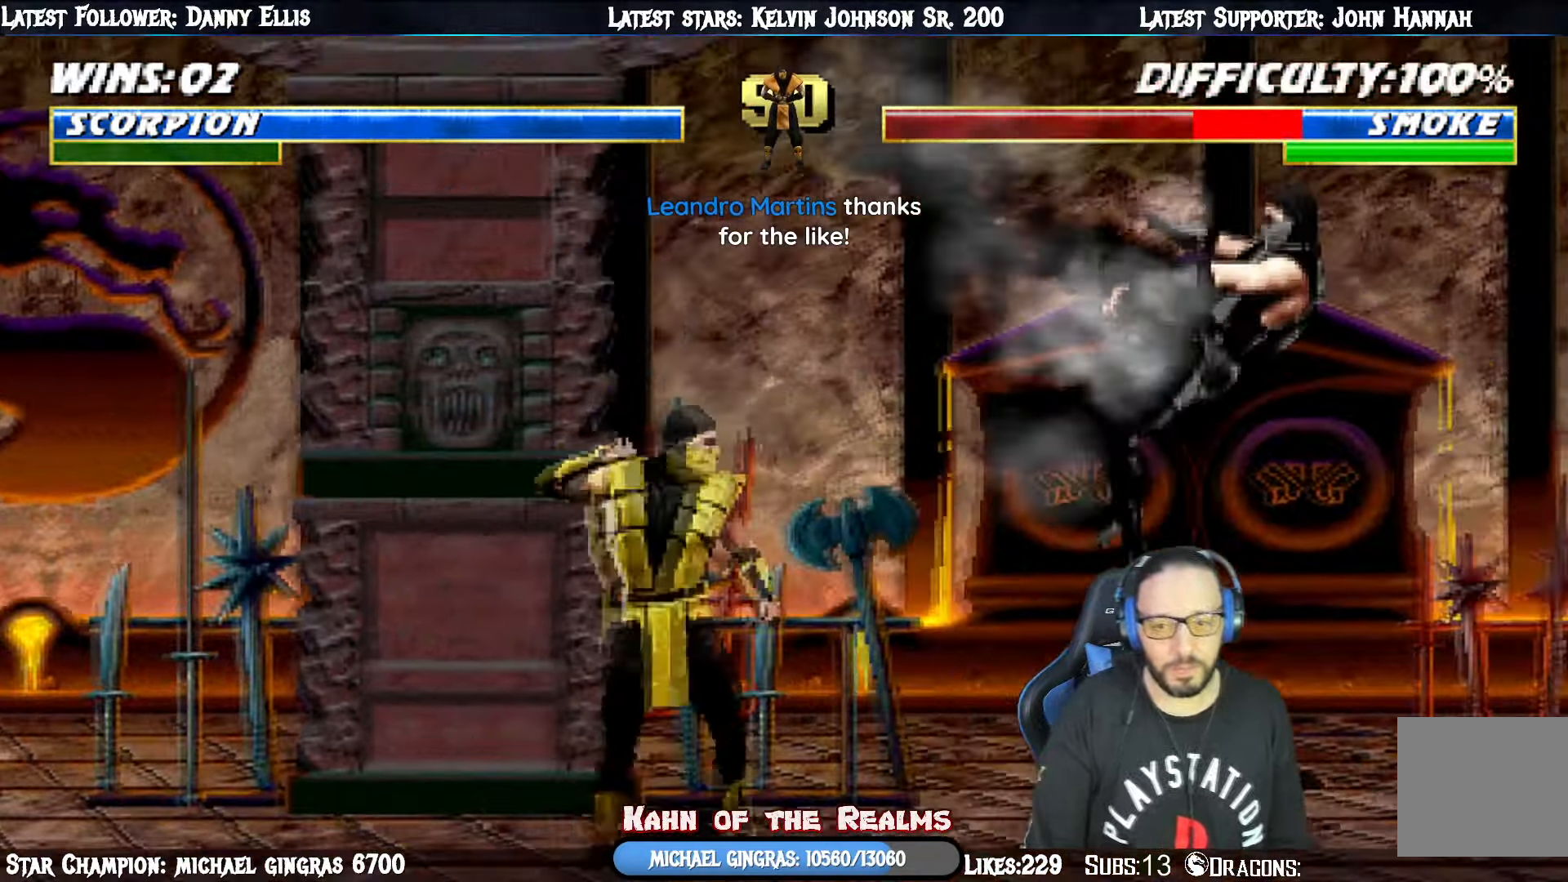
{"buttons": [], "right_stick": "center", "events": [[33, "CROSS", "down"], [66, "DPAD_LEFT", "up"], [450, "CROSS", "up"]]}
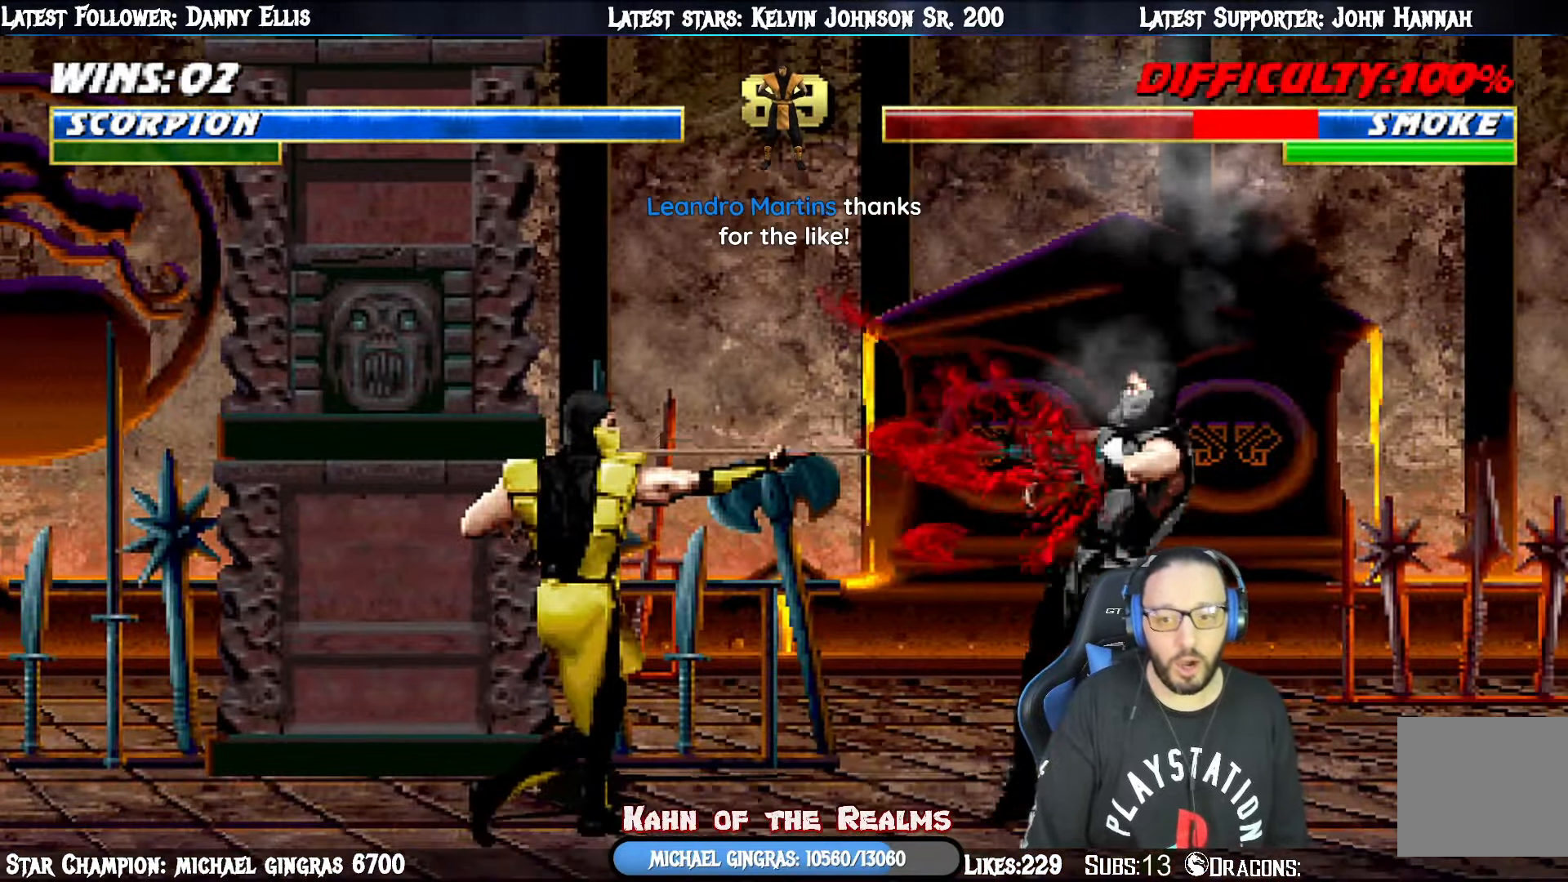
{"buttons": [], "right_stick": "center", "events": []}
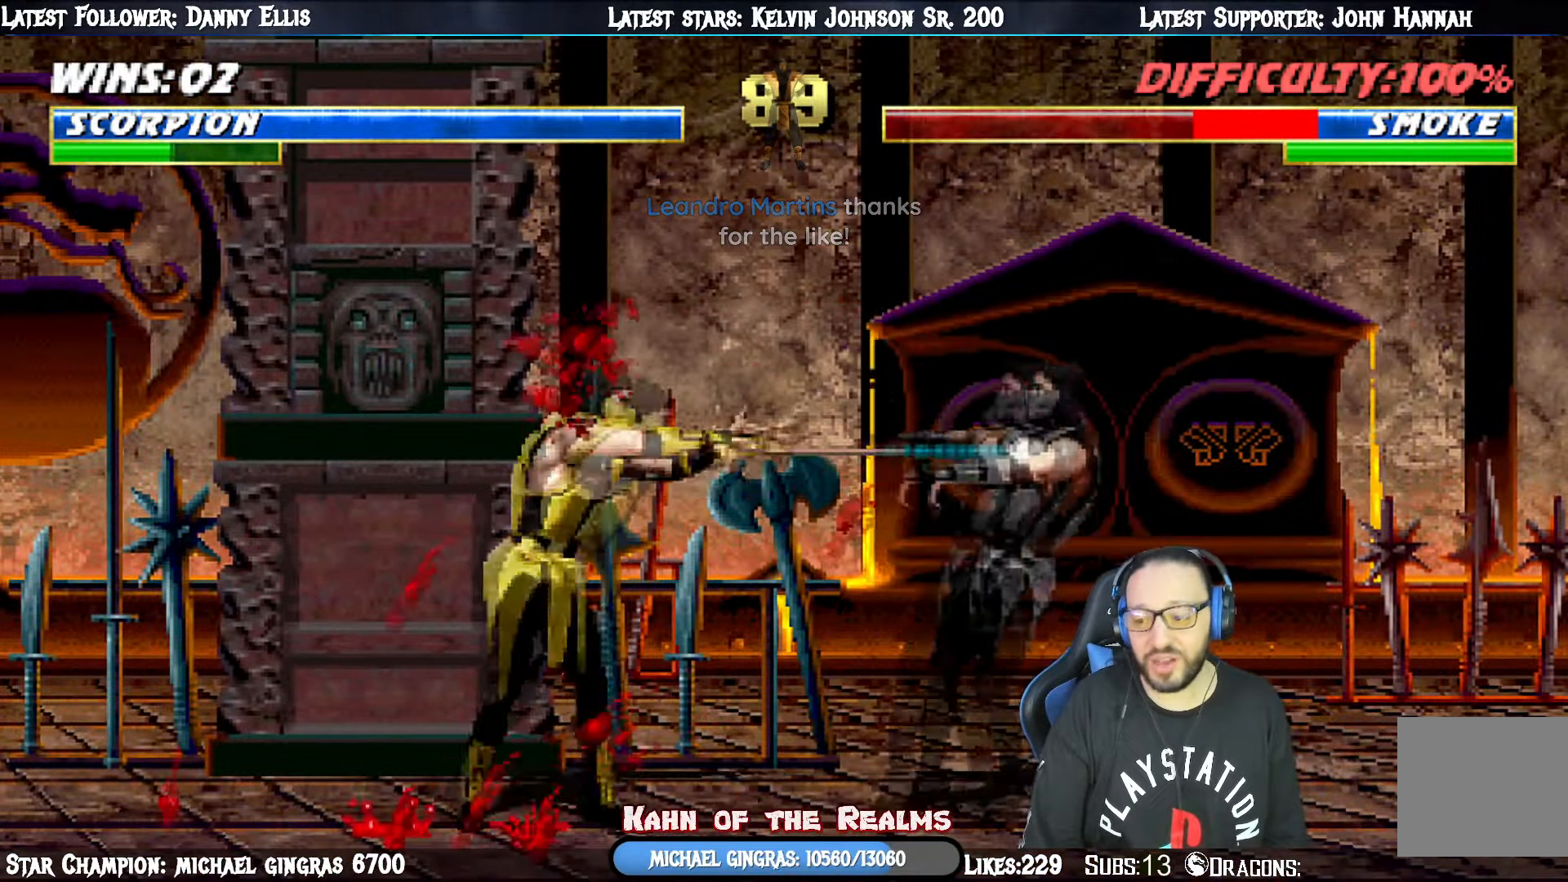
{"buttons": ["CIRCLE", "L1", "DPAD_RIGHT"], "right_stick": "center", "events": [[183, "L1", "down"], [200, "DPAD_RIGHT", "down"], [367, "CIRCLE", "down"], [400, "CIRCLE", "up"], [484, "CIRCLE", "down"]]}